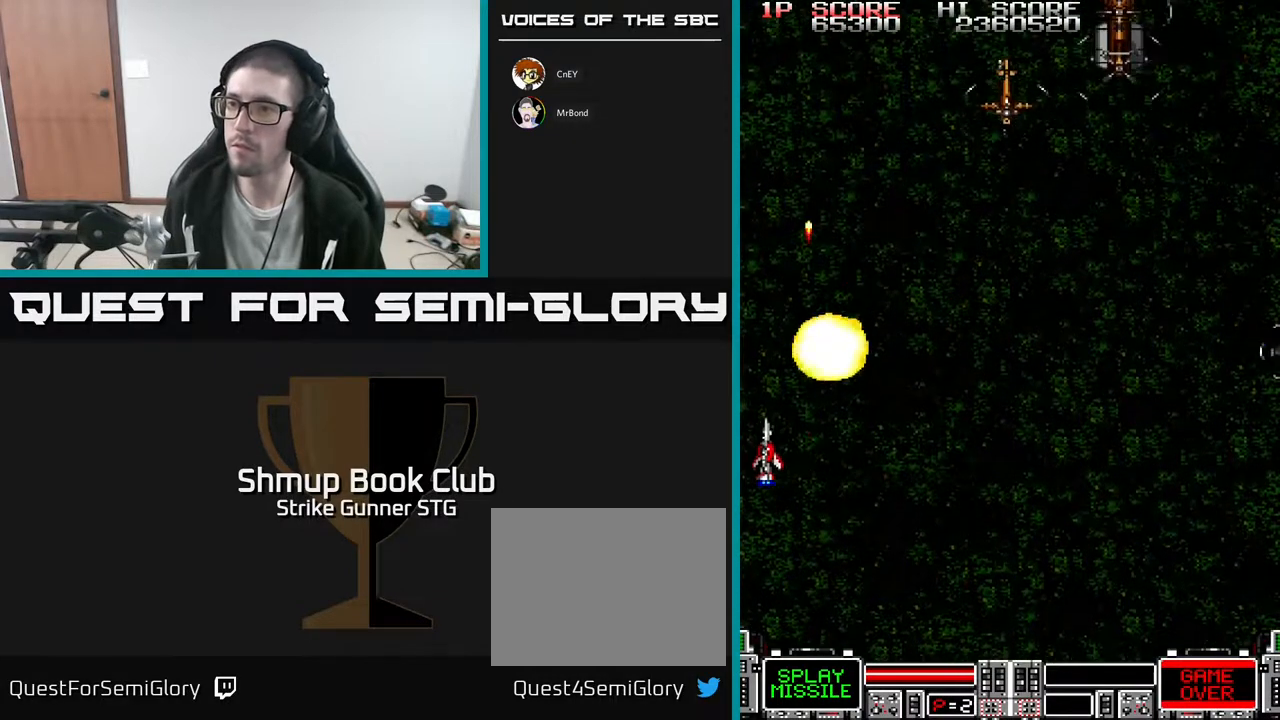
Gameplay with a controller (Xbox layout); each line is a JSON object with the inputs held at the frame after it. "events" lists button and stick changes between this image and that frame as [ms after this image, input, new state], when the widget could be followed in between. Not read: A SELECT START.
{"buttons": ["DPAD_UP", "DPAD_RIGHT"], "left_stick": "center", "right_stick": "center", "events": [[33, "DPAD_RIGHT", "down"], [117, "DPAD_DOWN", "up"], [250, "DPAD_UP", "down"]]}
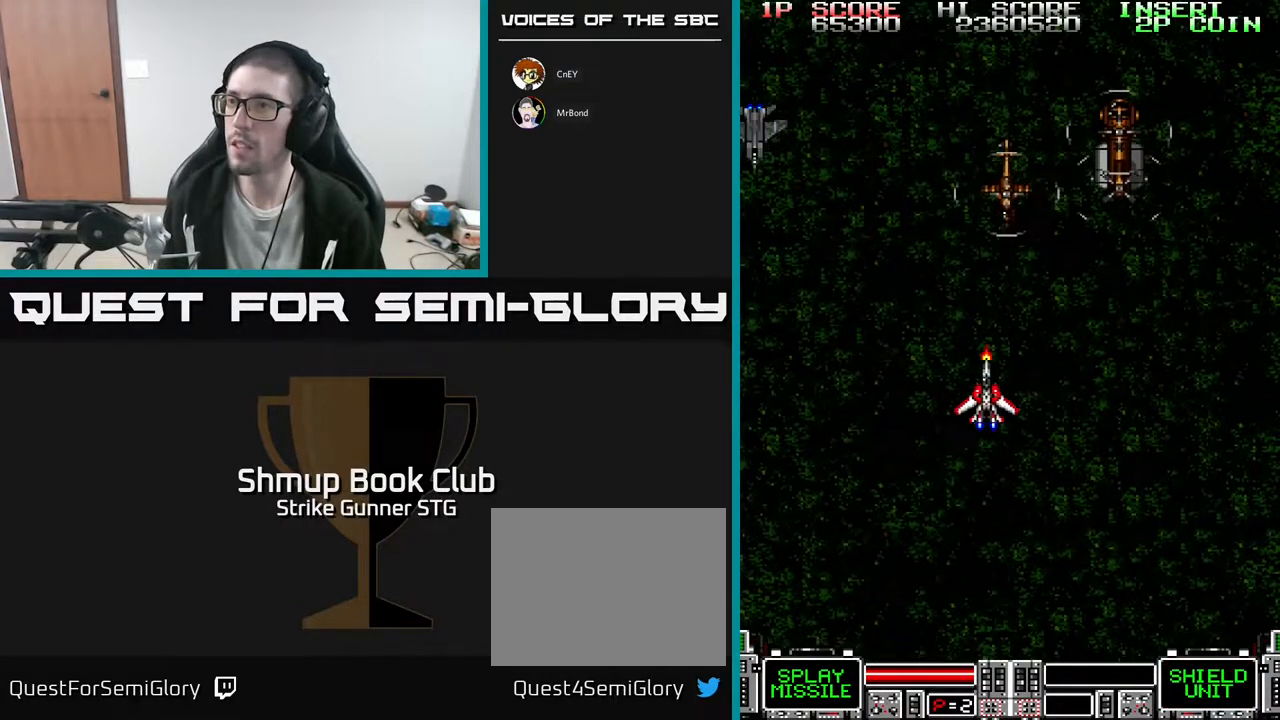
{"buttons": ["DPAD_DOWN", "DPAD_RIGHT"], "left_stick": "center", "right_stick": "center", "events": [[117, "DPAD_RIGHT", "up"], [150, "DPAD_UP", "up"], [383, "DPAD_RIGHT", "down"], [400, "DPAD_DOWN", "down"]]}
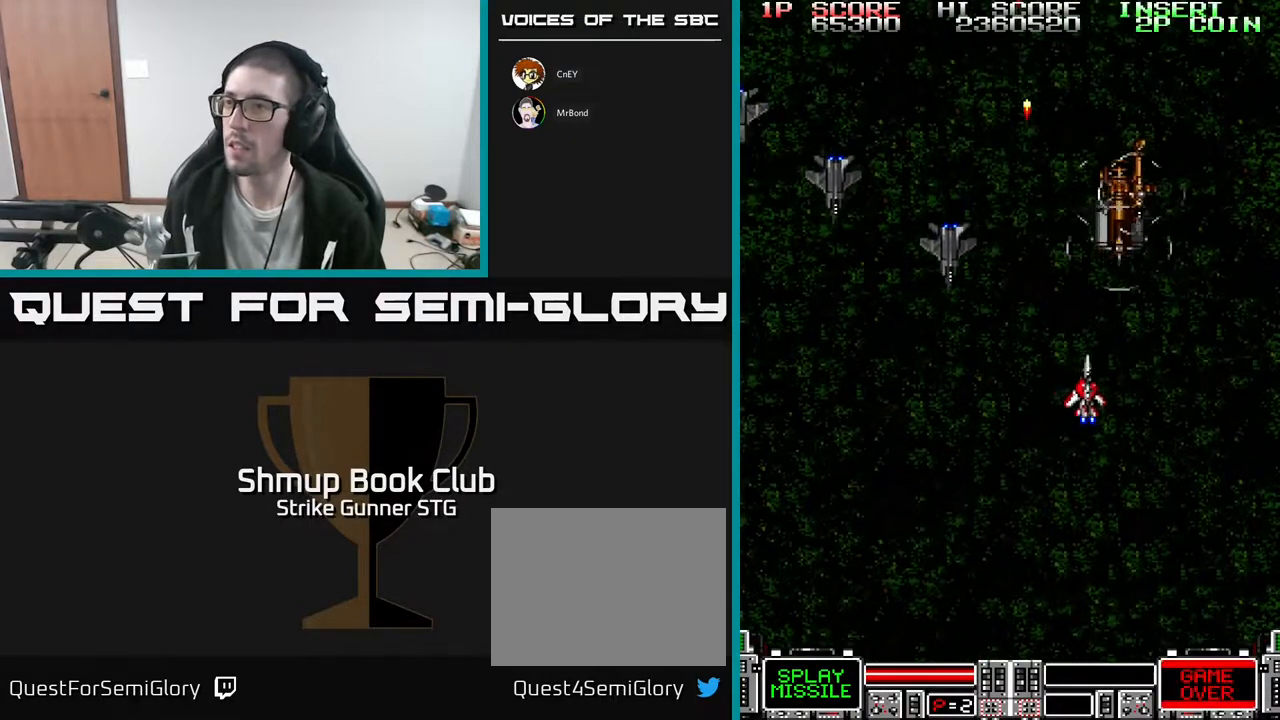
{"buttons": ["DPAD_DOWN"], "left_stick": "center", "right_stick": "center", "events": [[33, "DPAD_DOWN", "up"], [33, "DPAD_RIGHT", "up"], [233, "X", "down"], [250, "DPAD_DOWN", "down"], [317, "X", "up"], [350, "DPAD_DOWN", "up"], [367, "X", "down"], [467, "DPAD_DOWN", "down"], [467, "X", "up"]]}
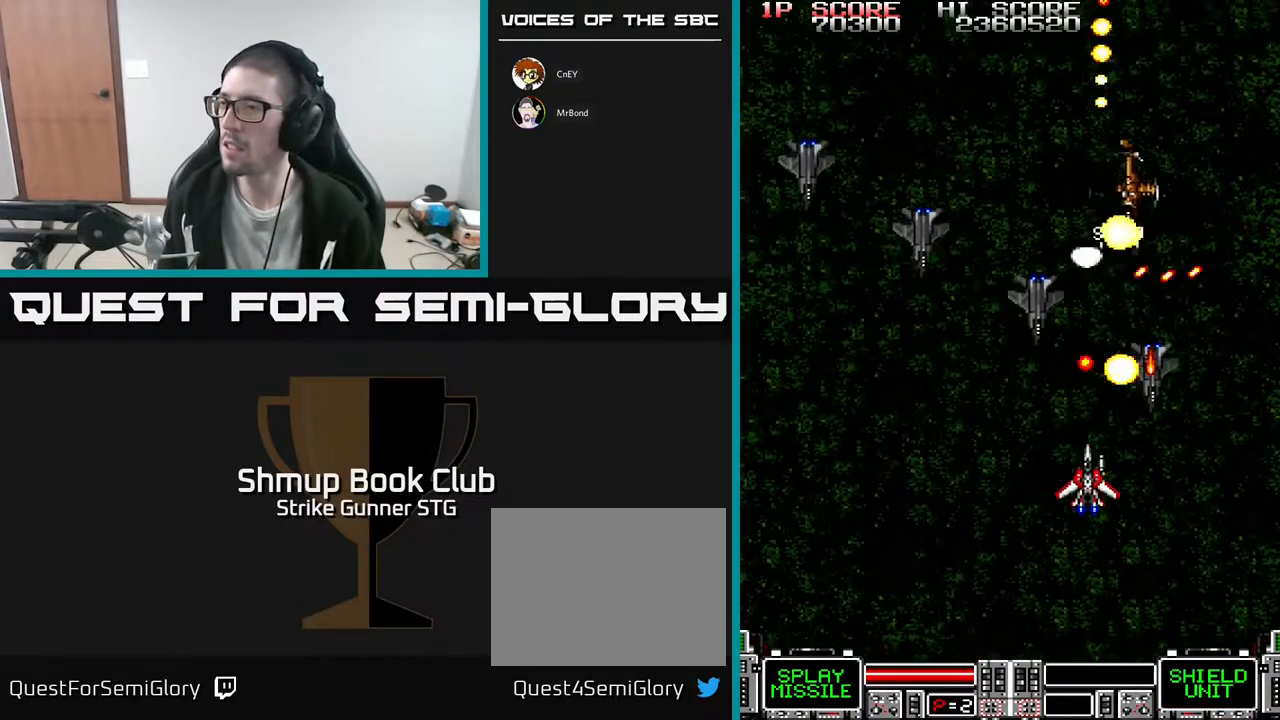
{"buttons": ["DPAD_DOWN", "DPAD_LEFT"], "left_stick": "center", "right_stick": "center", "events": [[33, "X", "down"], [100, "DPAD_DOWN", "up"], [133, "X", "up"], [167, "DPAD_LEFT", "down"], [200, "DPAD_UP", "down"], [267, "DPAD_LEFT", "up"], [333, "X", "down"], [350, "DPAD_UP", "up"], [400, "DPAD_DOWN", "down"], [400, "DPAD_LEFT", "down"], [433, "X", "up"]]}
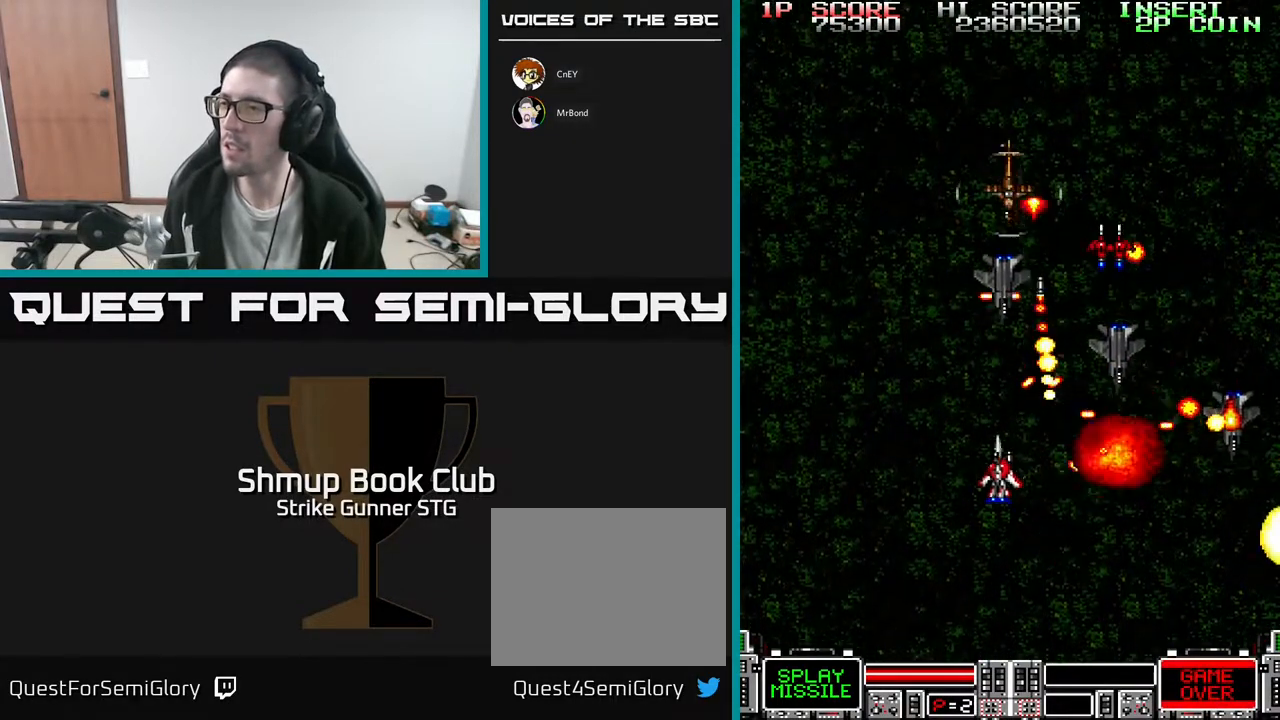
{"buttons": [], "left_stick": "center", "right_stick": "center", "events": [[17, "X", "down"], [100, "DPAD_DOWN", "up"], [100, "X", "up"], [183, "DPAD_UP", "down"], [217, "DPAD_LEFT", "up"], [317, "DPAD_UP", "up"]]}
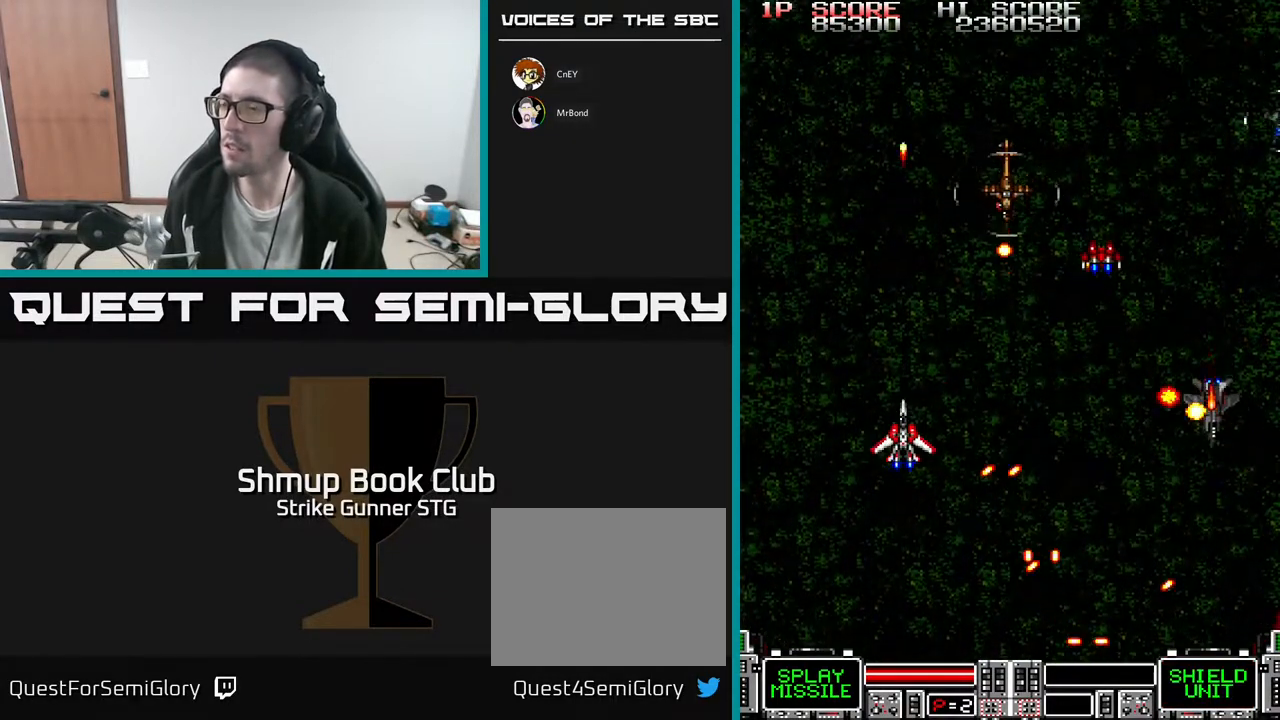
{"buttons": ["DPAD_DOWN", "DPAD_RIGHT"], "left_stick": "center", "right_stick": "center", "events": [[33, "DPAD_RIGHT", "down"], [317, "DPAD_RIGHT", "up"], [333, "DPAD_DOWN", "down"], [333, "DPAD_LEFT", "down"], [400, "DPAD_LEFT", "up"], [417, "DPAD_RIGHT", "down"]]}
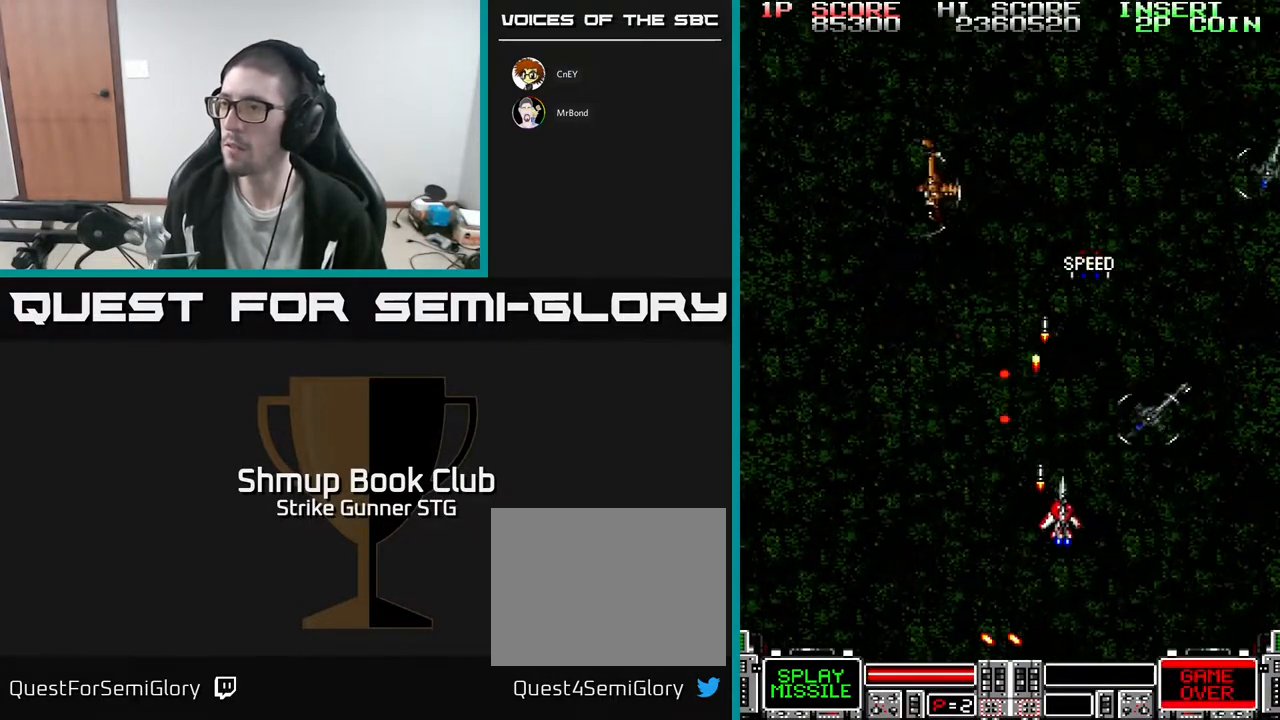
{"buttons": ["DPAD_DOWN", "DPAD_LEFT"], "left_stick": "center", "right_stick": "center", "events": [[167, "X", "down"], [233, "X", "up"], [283, "DPAD_DOWN", "up"], [367, "DPAD_UP", "down"], [383, "DPAD_RIGHT", "up"], [417, "DPAD_LEFT", "down"], [433, "DPAD_UP", "up"], [500, "DPAD_DOWN", "down"]]}
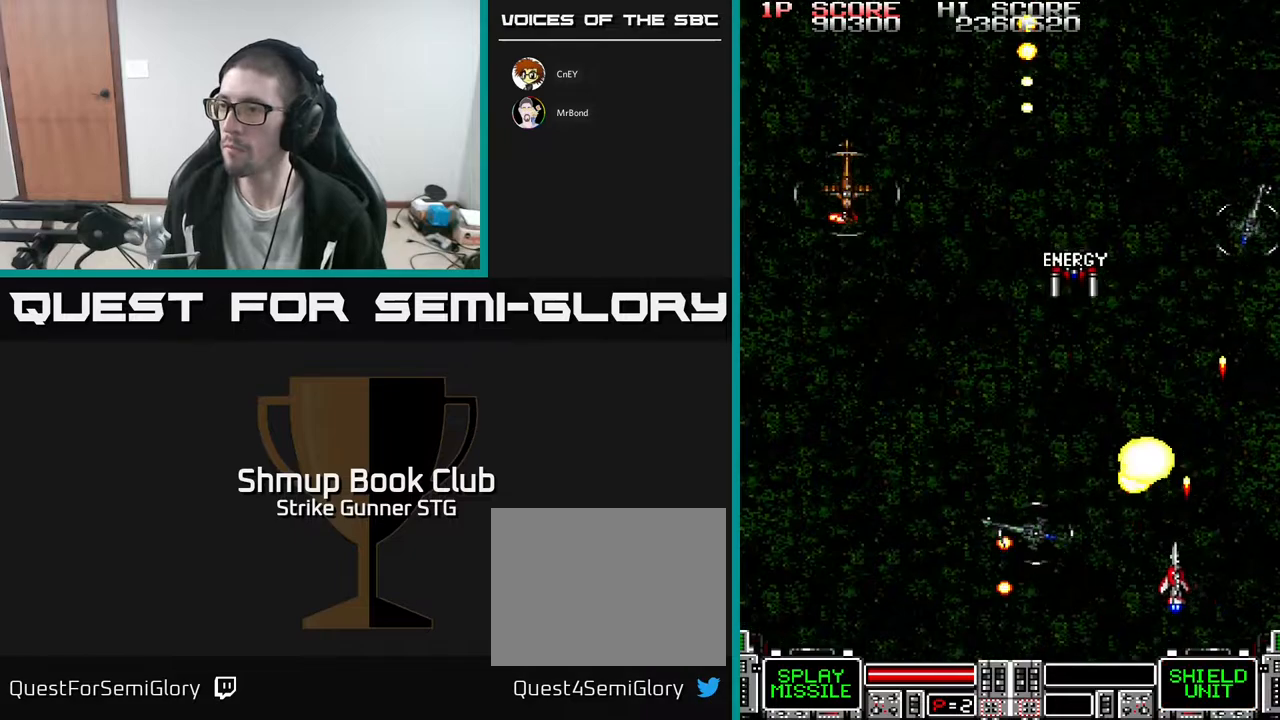
{"buttons": ["DPAD_UP"], "left_stick": "center", "right_stick": "center", "events": [[17, "DPAD_LEFT", "up"], [67, "DPAD_RIGHT", "down"], [133, "X", "down"], [183, "DPAD_DOWN", "up"], [200, "DPAD_RIGHT", "up"], [217, "DPAD_UP", "down"], [267, "X", "up"]]}
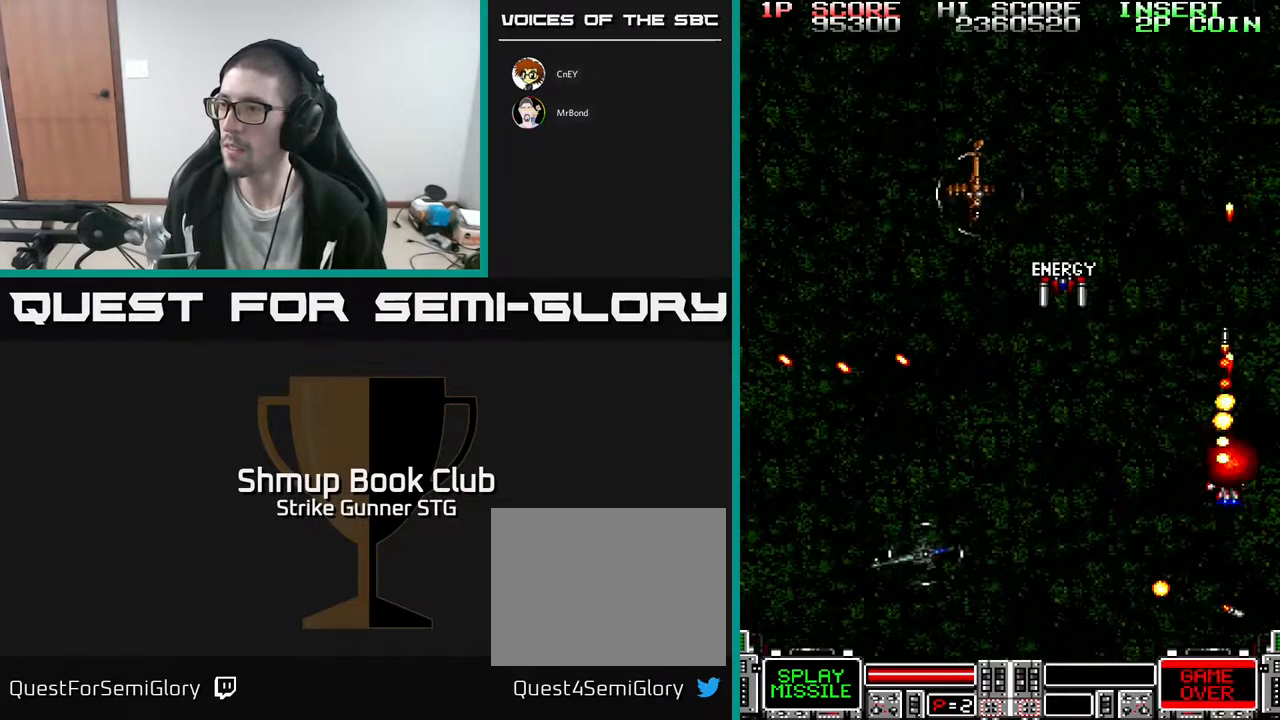
{"buttons": [], "left_stick": "center", "right_stick": "center"}
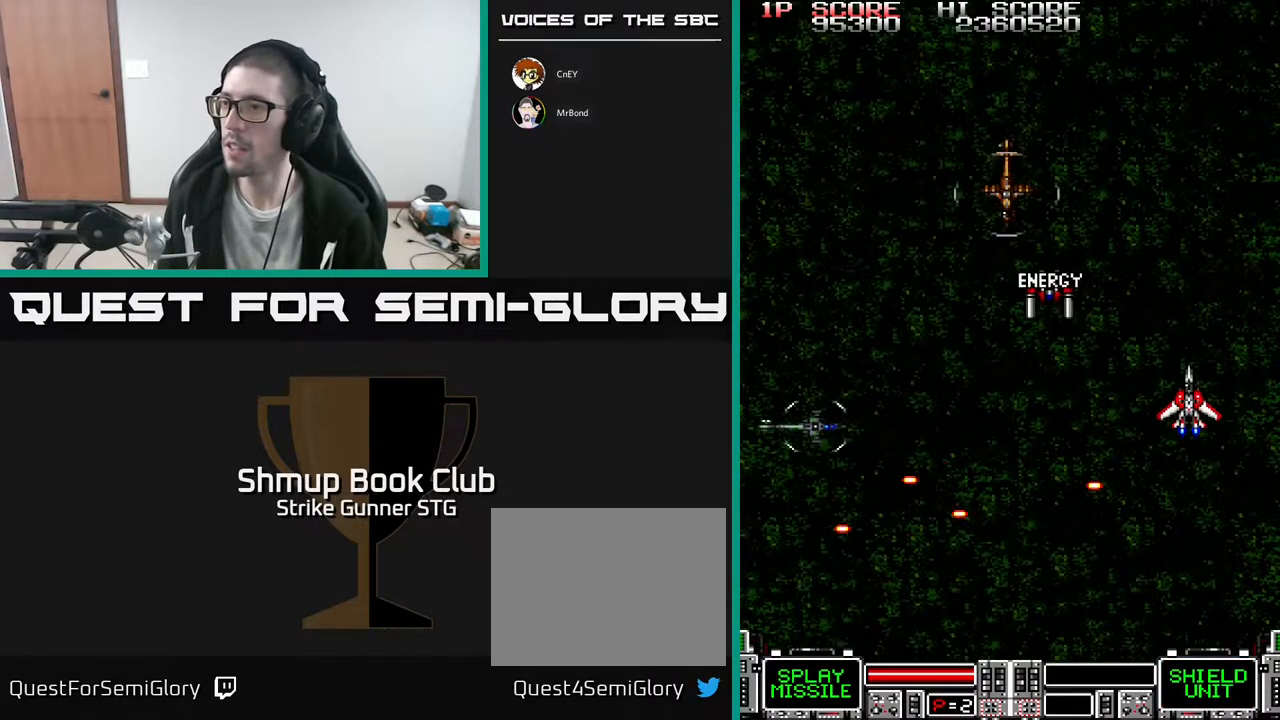
{"buttons": ["DPAD_DOWN", "DPAD_RIGHT"], "left_stick": "center", "right_stick": "center"}
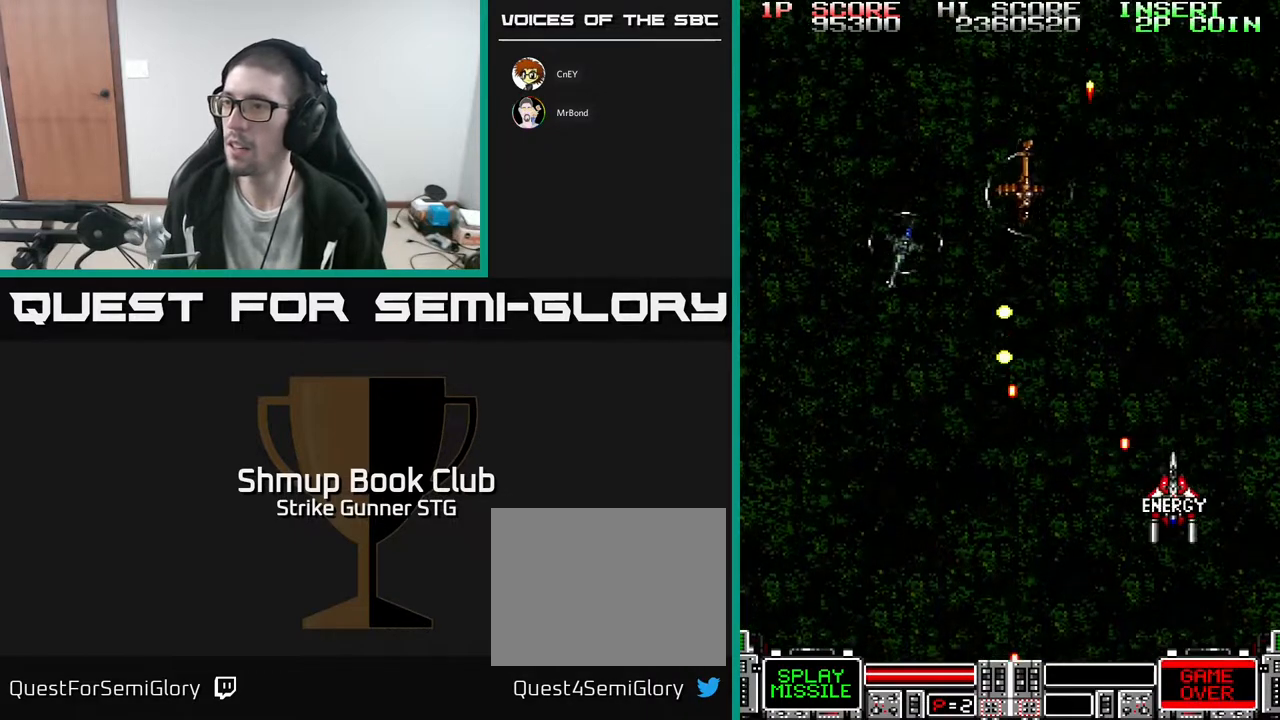
{"buttons": [], "left_stick": "center", "right_stick": "center", "events": [[117, "DPAD_RIGHT", "up"], [183, "DPAD_LEFT", "down"], [283, "DPAD_DOWN", "up"], [350, "DPAD_DOWN", "down"], [367, "DPAD_LEFT", "up"], [417, "DPAD_RIGHT", "down"], [467, "DPAD_DOWN", "up"], [483, "DPAD_RIGHT", "up"]]}
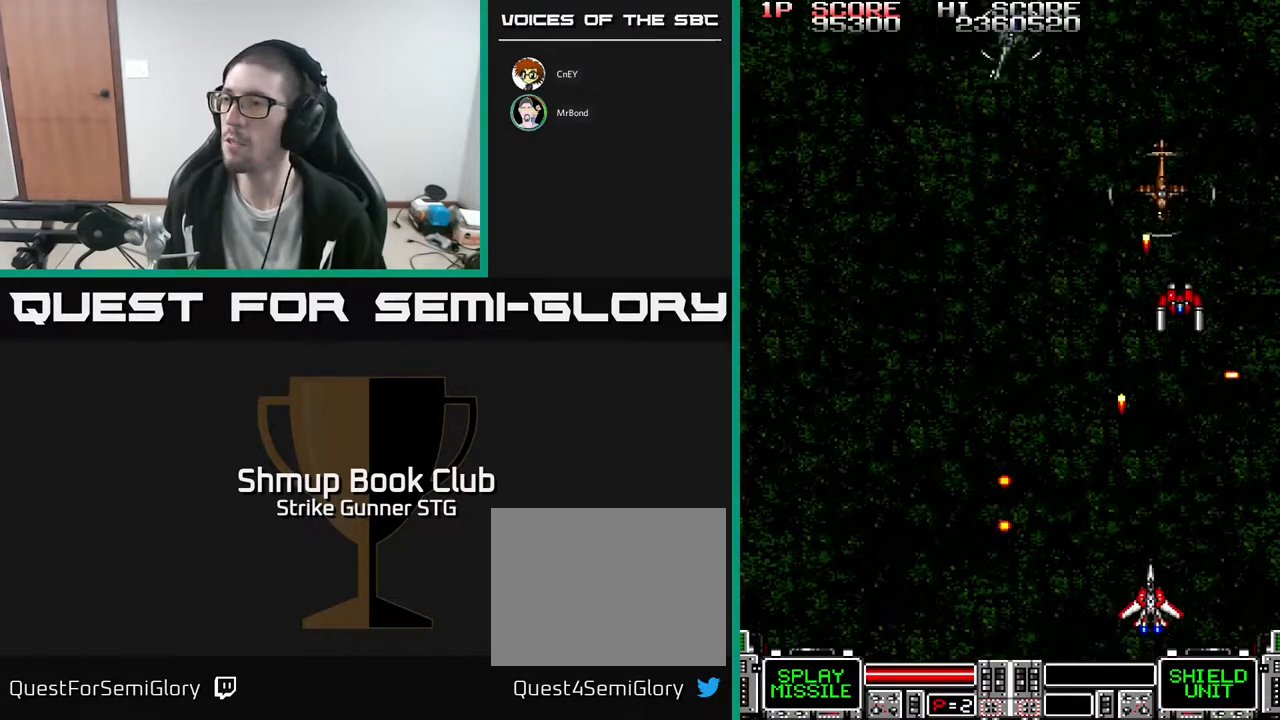
{"buttons": ["DPAD_LEFT"], "left_stick": "center", "right_stick": "center", "events": [[17, "DPAD_UP", "down"], [67, "DPAD_LEFT", "down"], [133, "DPAD_LEFT", "up"], [433, "DPAD_LEFT", "down"], [500, "DPAD_UP", "up"]]}
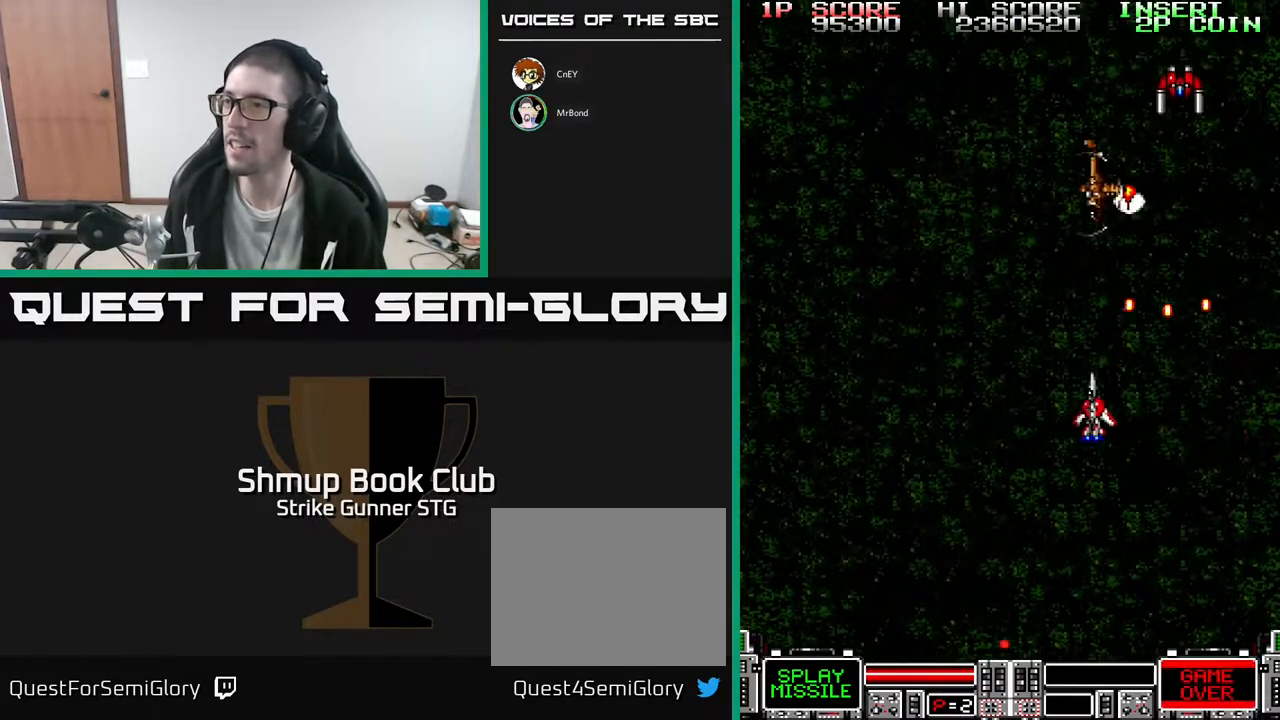
{"buttons": [], "left_stick": "center", "right_stick": "center", "events": [[167, "DPAD_UP", "down"], [233, "DPAD_LEFT", "up"], [317, "DPAD_LEFT", "down"], [333, "DPAD_UP", "up"], [383, "DPAD_LEFT", "up"]]}
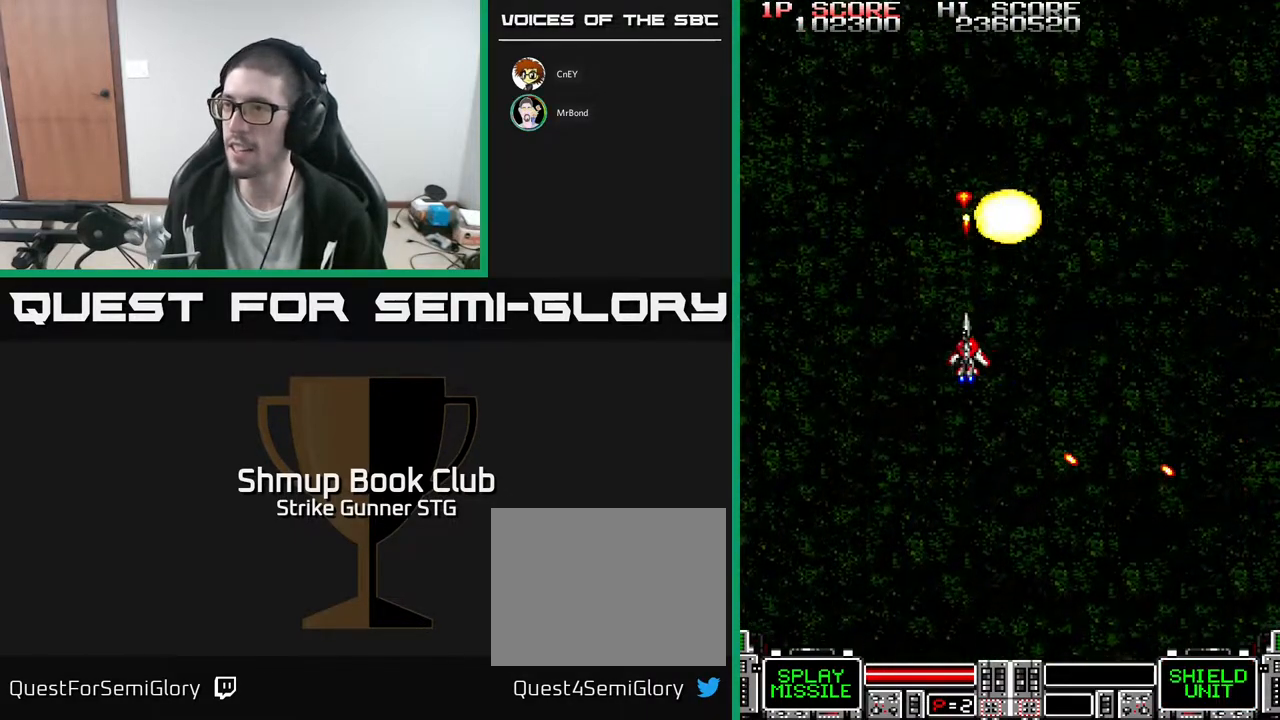
{"buttons": [], "left_stick": "center", "right_stick": "center", "events": [[167, "DPAD_RIGHT", "down"], [183, "DPAD_DOWN", "down"], [433, "DPAD_RIGHT", "up"], [500, "DPAD_DOWN", "up"]]}
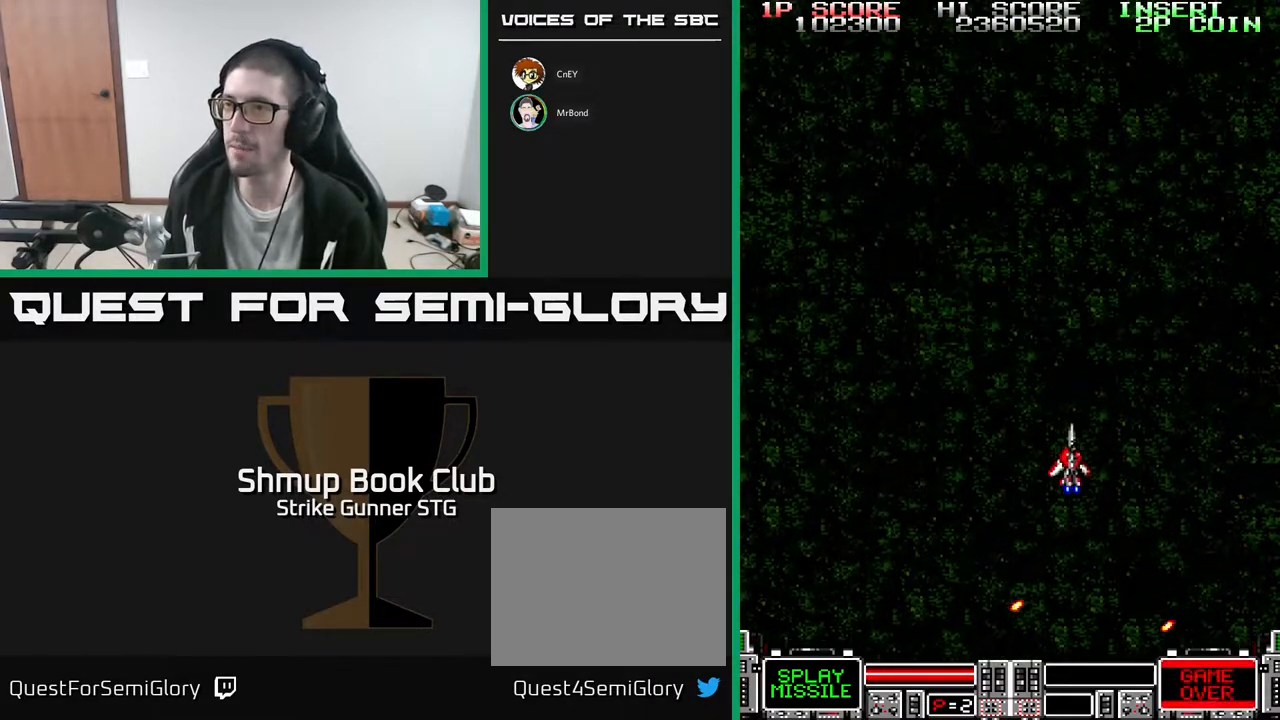
{"buttons": [], "left_stick": "center", "right_stick": "center", "events": [[50, "DPAD_LEFT", "down"], [200, "DPAD_UP", "down"], [217, "DPAD_LEFT", "up"], [267, "DPAD_UP", "up"]]}
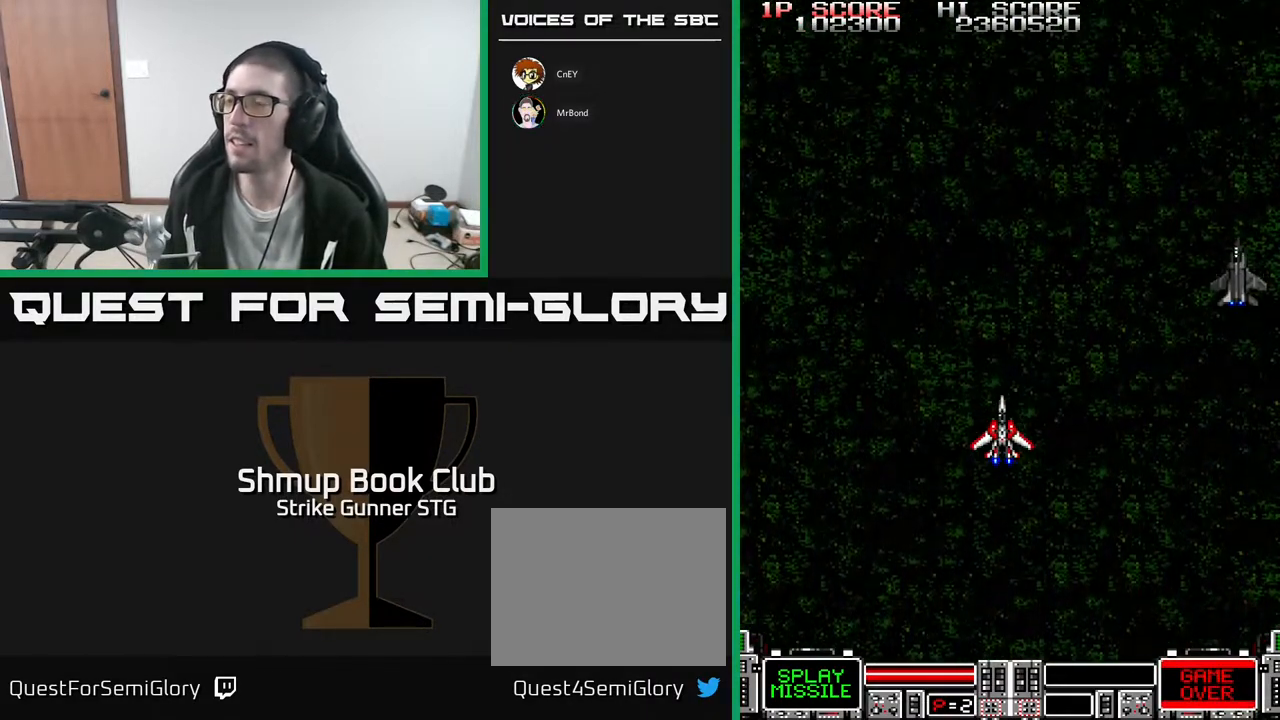
{"buttons": [], "left_stick": "center", "right_stick": "center", "events": [[200, "L3", "down"], [283, "left_stick", "up-left"], [317, "L3", "up"], [367, "left_stick", "center"]]}
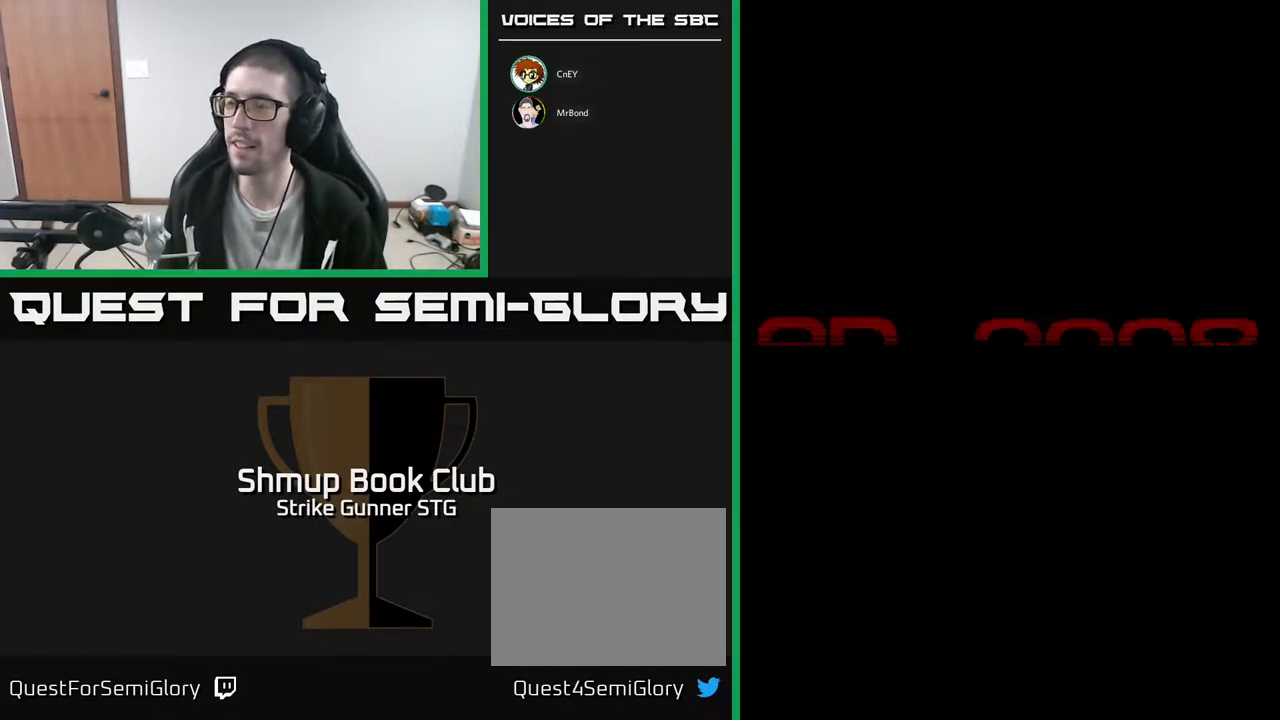
{"buttons": [], "left_stick": "center", "right_stick": "center", "events": []}
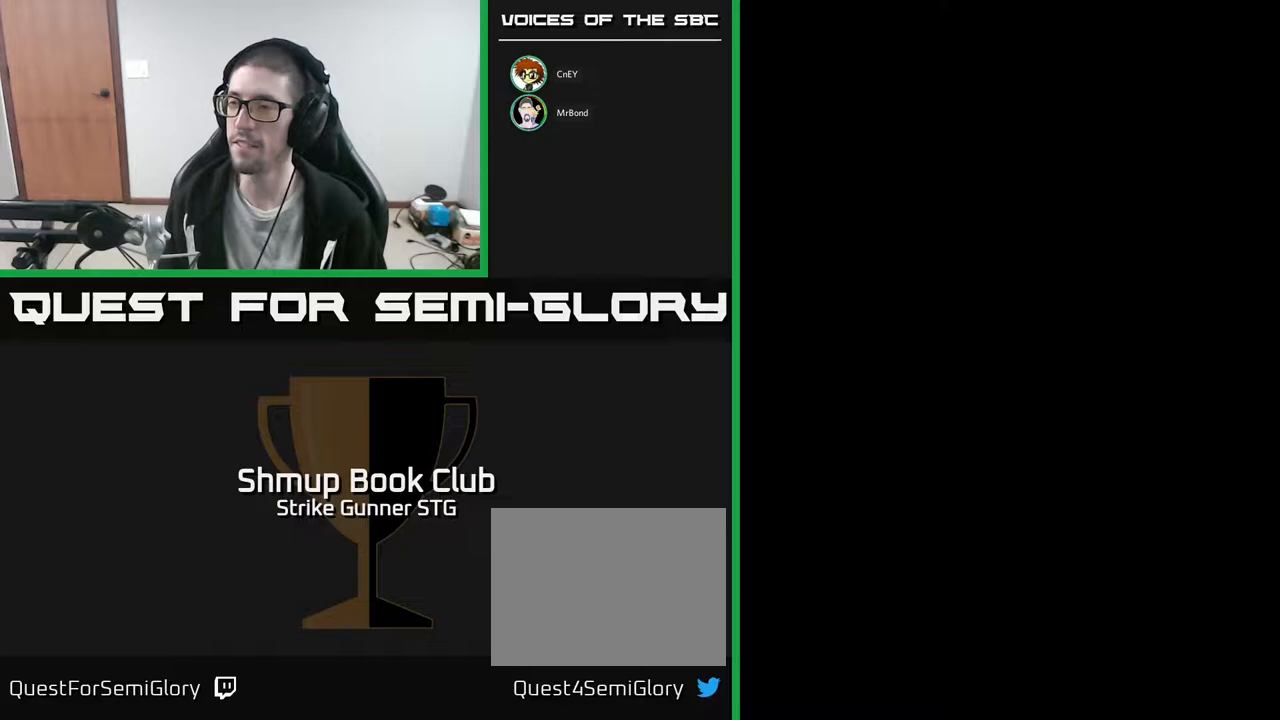
{"buttons": [], "left_stick": "center", "right_stick": "center", "events": []}
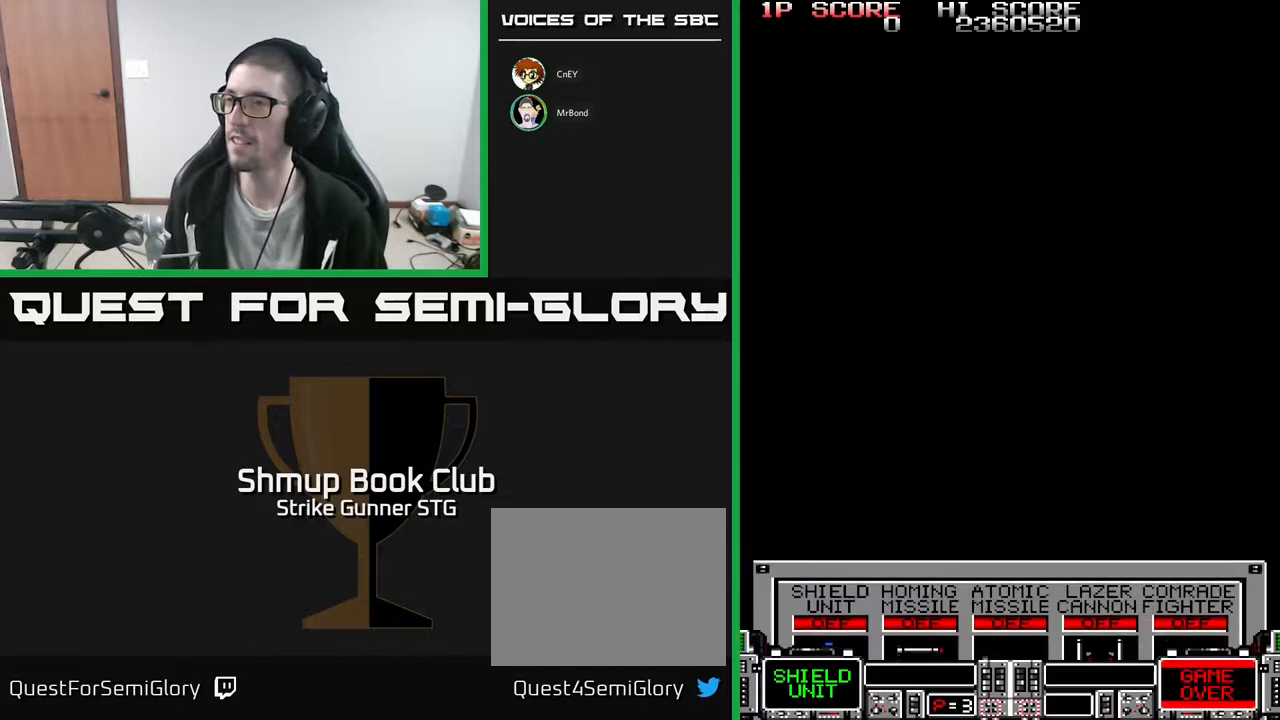
{"buttons": [], "left_stick": "center", "right_stick": "center", "events": []}
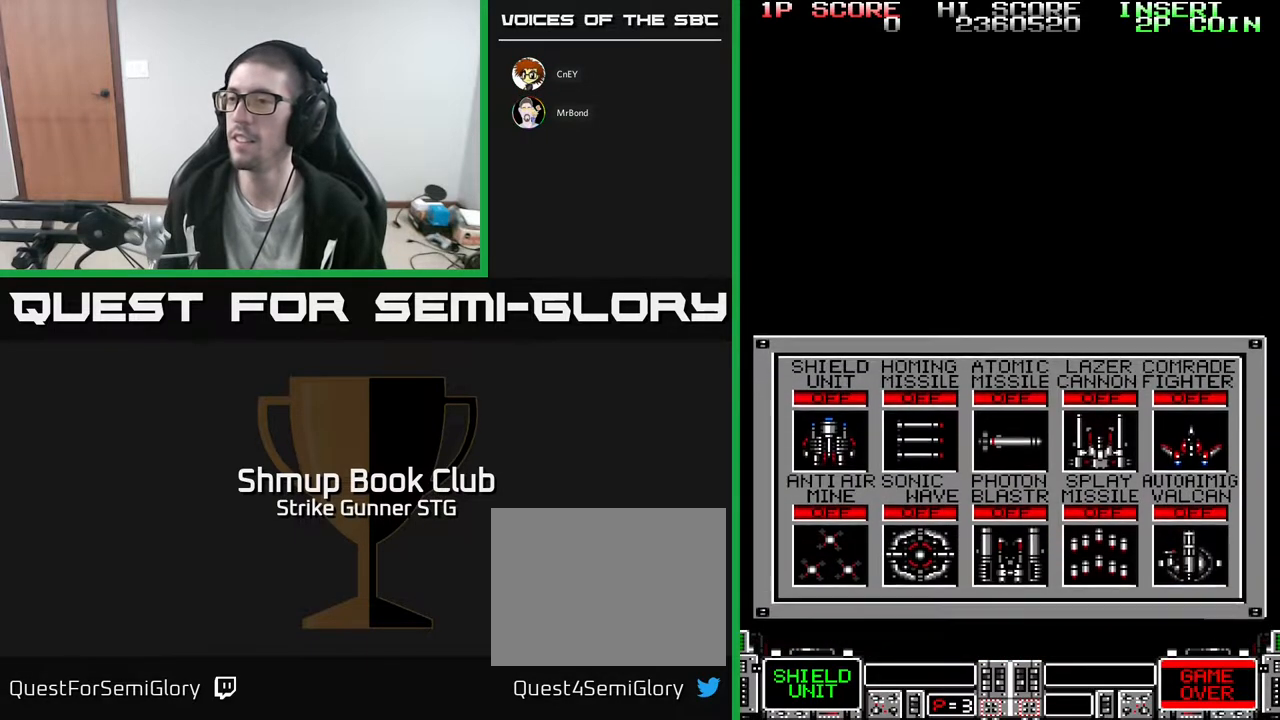
{"buttons": [], "left_stick": "center", "right_stick": "center", "events": []}
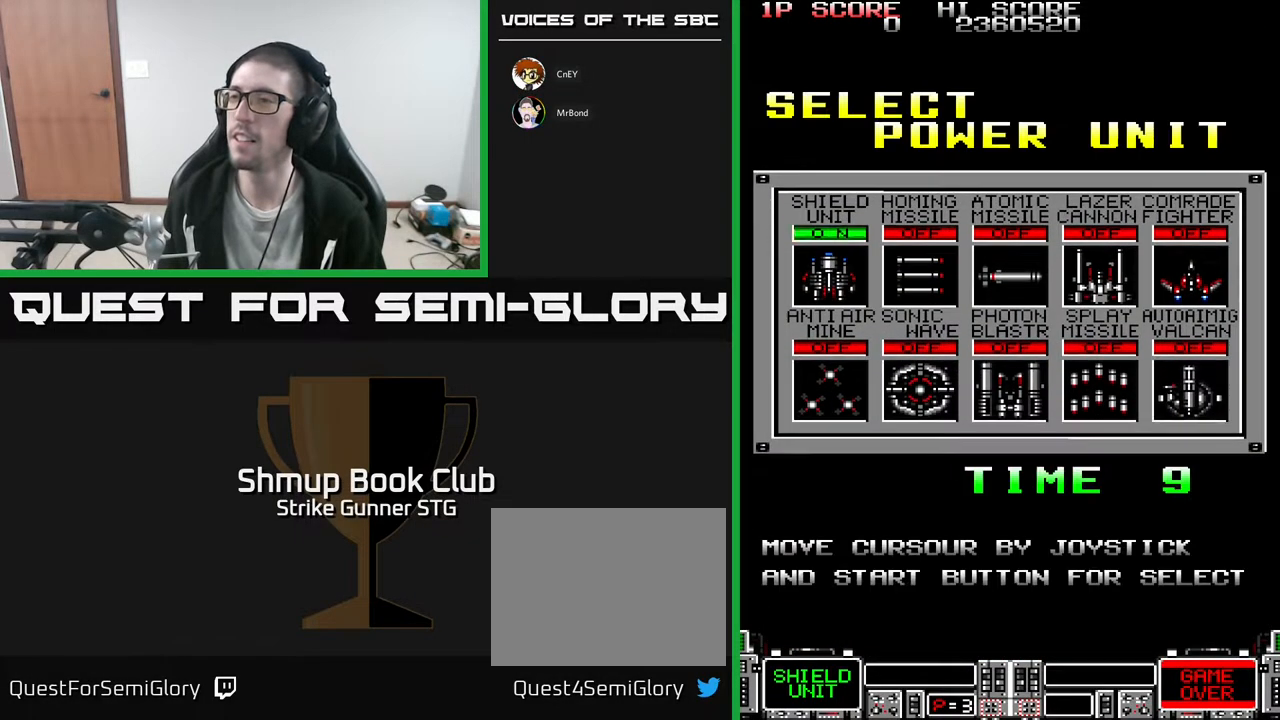
{"buttons": [], "left_stick": "center", "right_stick": "center", "events": [[67, "DPAD_RIGHT", "down"], [117, "DPAD_RIGHT", "up"], [200, "DPAD_RIGHT", "down"], [250, "DPAD_RIGHT", "up"], [333, "DPAD_RIGHT", "down"], [450, "DPAD_RIGHT", "up"]]}
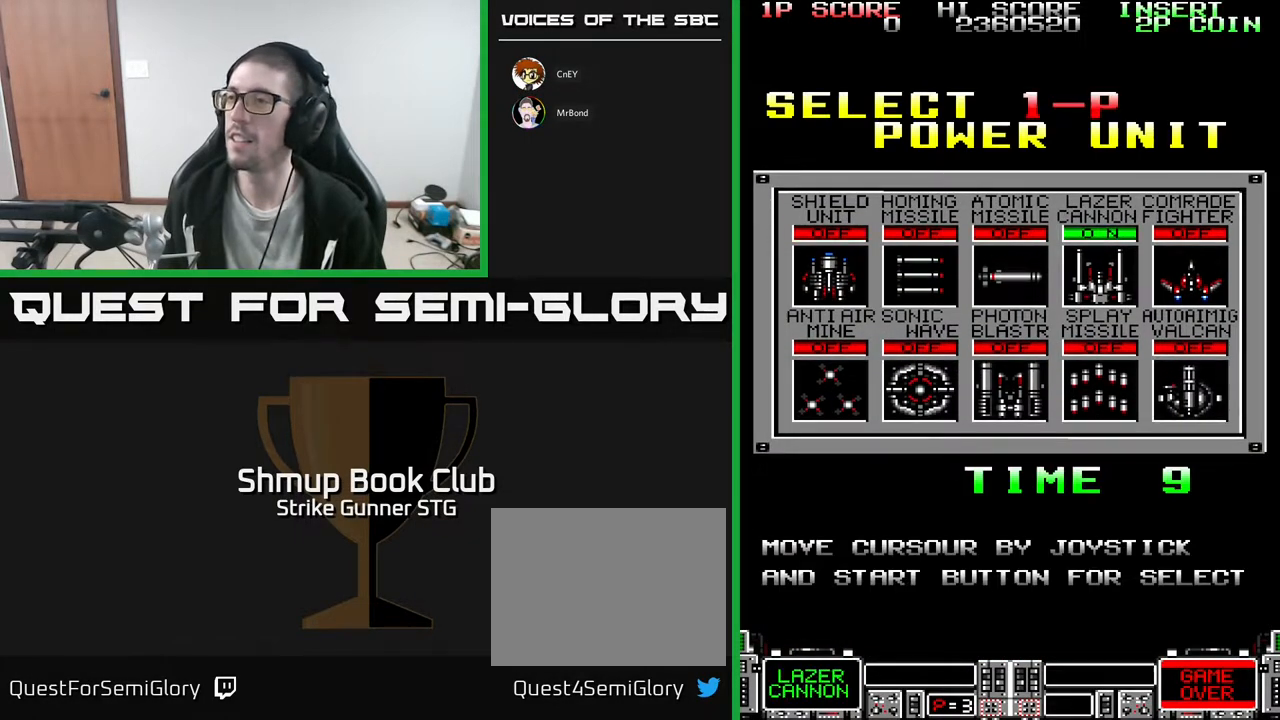
{"buttons": [], "left_stick": "center", "right_stick": "center", "events": [[33, "DPAD_DOWN", "down"], [150, "DPAD_DOWN", "up"]]}